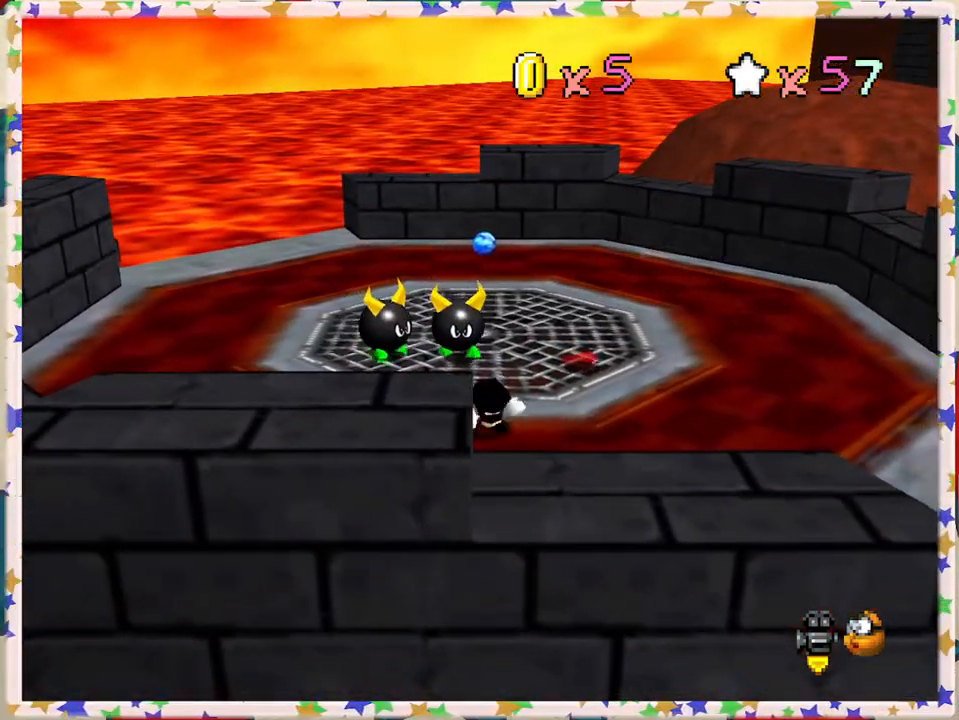
Gameplay with a controller (Nintendo layout); each line is a JSON object with the inputs held at the frame after it. "events" lists button and stick changes between this image and that frame as [ms after this image, input, new state], when the widget could be followed in between. Not read: L3 R3.
{"buttons": [], "left_stick": "up-right", "events": [[283, "left_stick", "right"], [433, "left_stick", "up-right"]]}
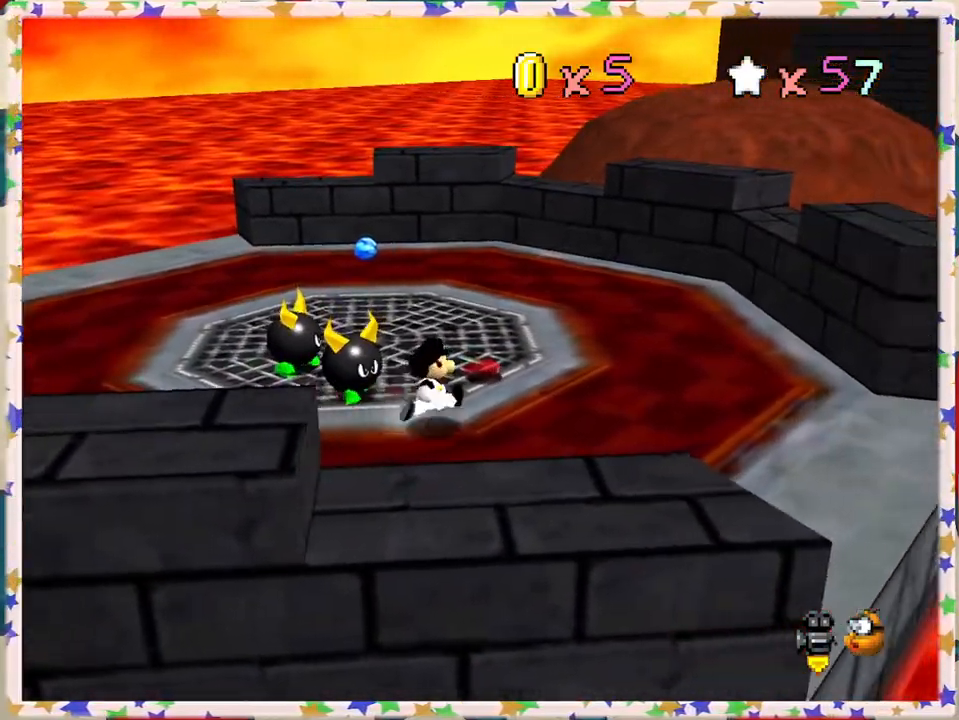
{"buttons": ["C_LEFT"], "left_stick": "right", "events": [[100, "left_stick", "up"], [267, "C_LEFT", "down"], [333, "left_stick", "right"]]}
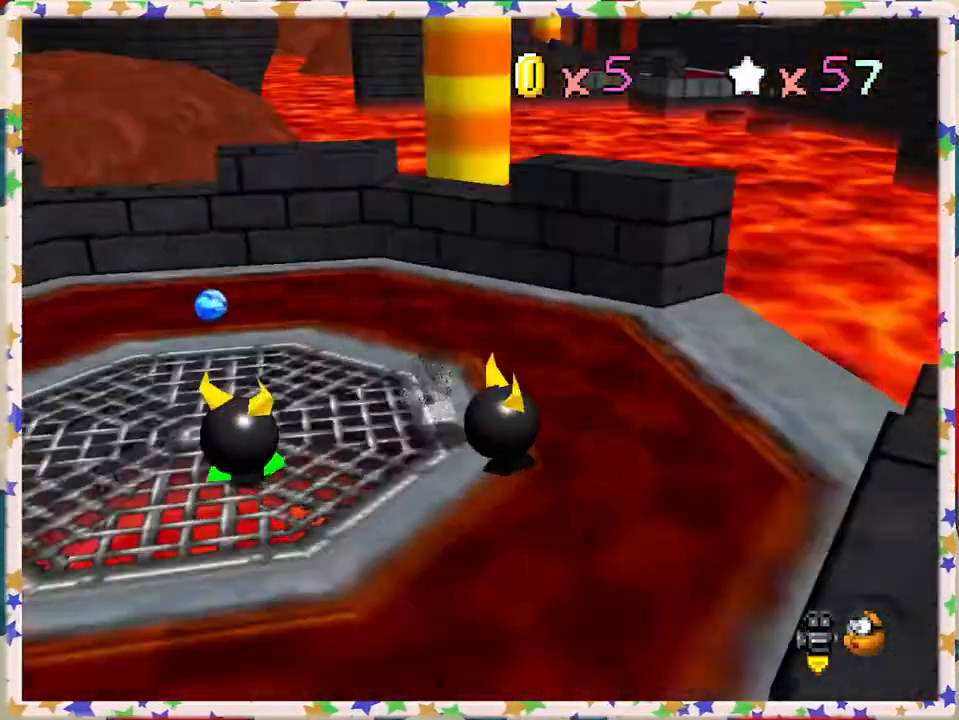
{"buttons": [], "left_stick": "up", "events": [[100, "C_LEFT", "up"], [217, "left_stick", "center"], [233, "C_LEFT", "down"], [317, "C_LEFT", "up"], [400, "left_stick", "up"]]}
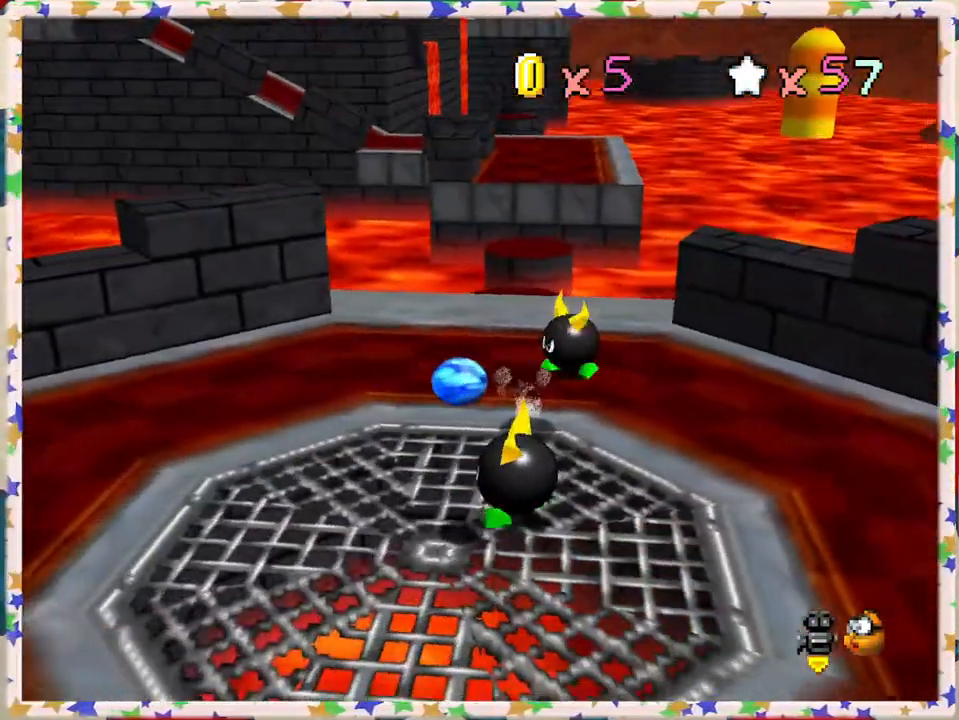
{"buttons": [], "left_stick": "up-left", "events": [[83, "left_stick", "up-left"]]}
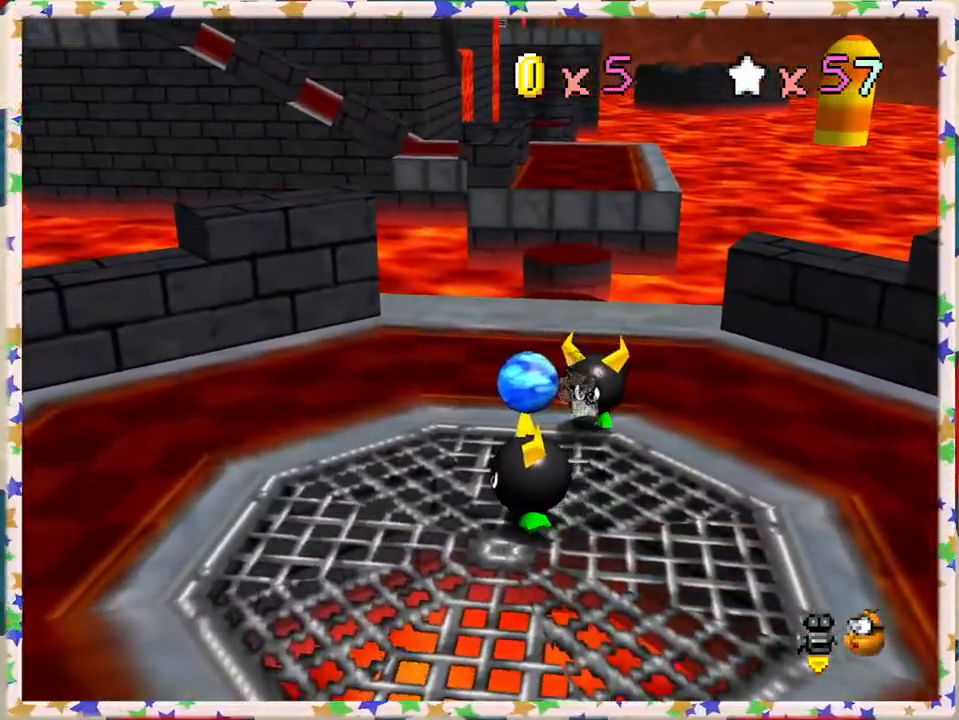
{"buttons": [], "left_stick": "up", "events": [[267, "left_stick", "up"]]}
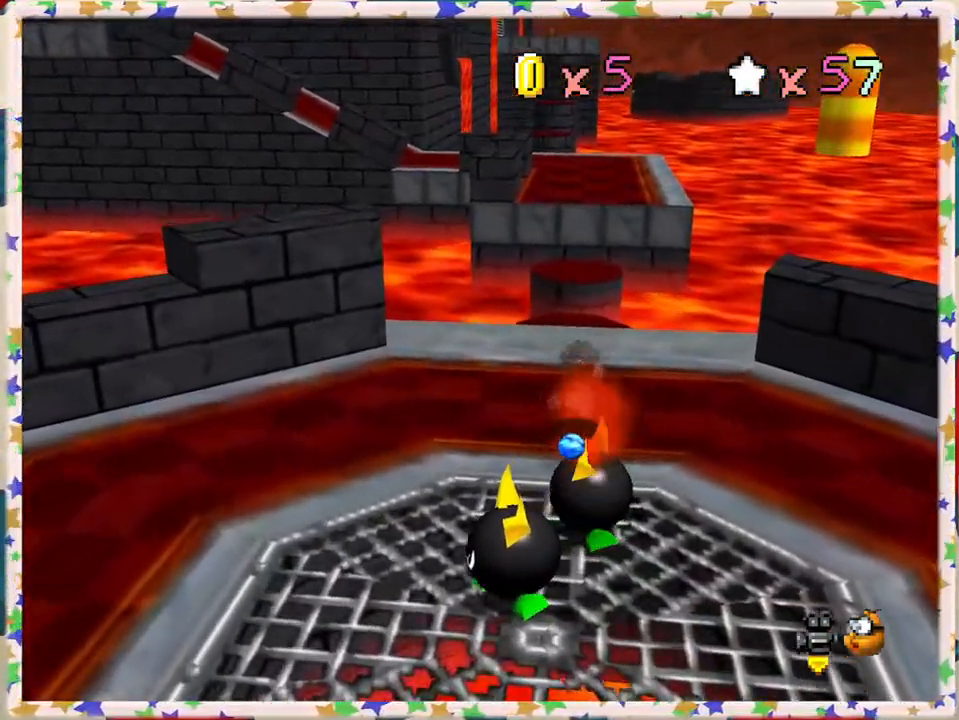
{"buttons": ["Z"], "left_stick": "up", "events": [[500, "Z", "down"]]}
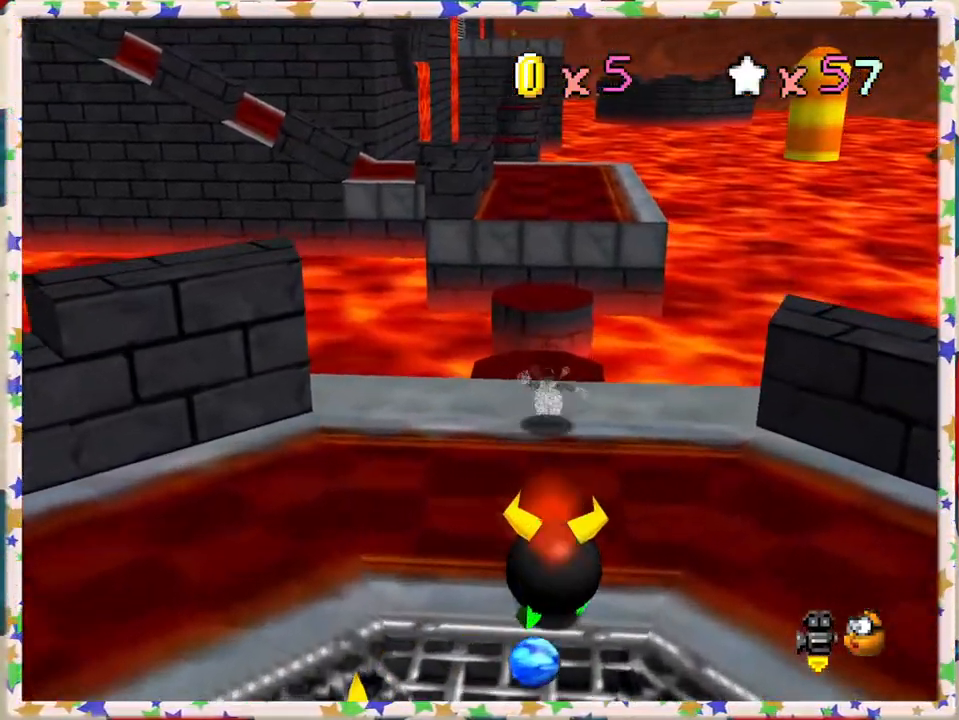
{"buttons": ["Z"], "left_stick": "center", "events": [[33, "A", "down"], [183, "A", "up"], [467, "left_stick", "center"]]}
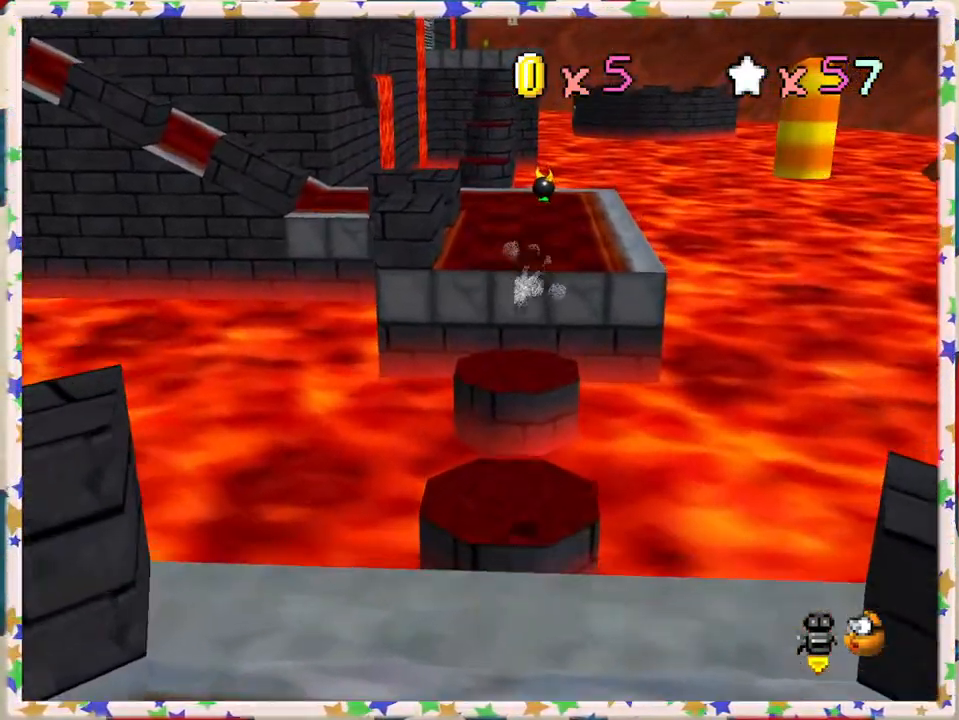
{"buttons": ["Z"], "left_stick": "down", "events": [[17, "left_stick", "down"], [200, "left_stick", "down-left"], [350, "left_stick", "down"]]}
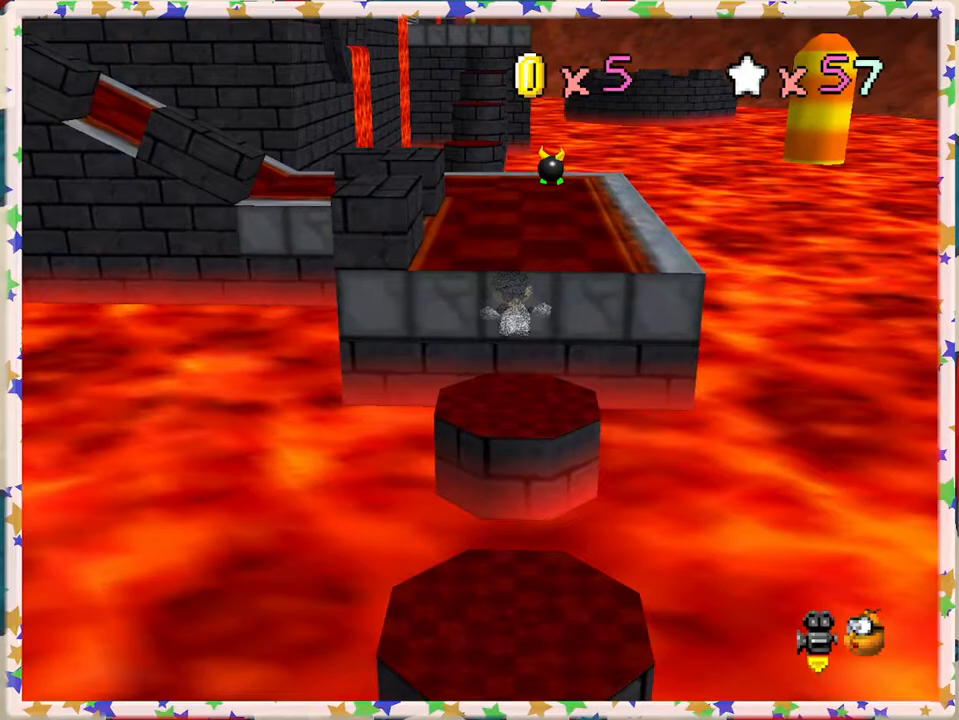
{"buttons": ["Z"], "left_stick": "up-left", "events": [[150, "left_stick", "left"], [217, "left_stick", "up"], [267, "A", "down"], [483, "left_stick", "up-left"], [500, "A", "up"]]}
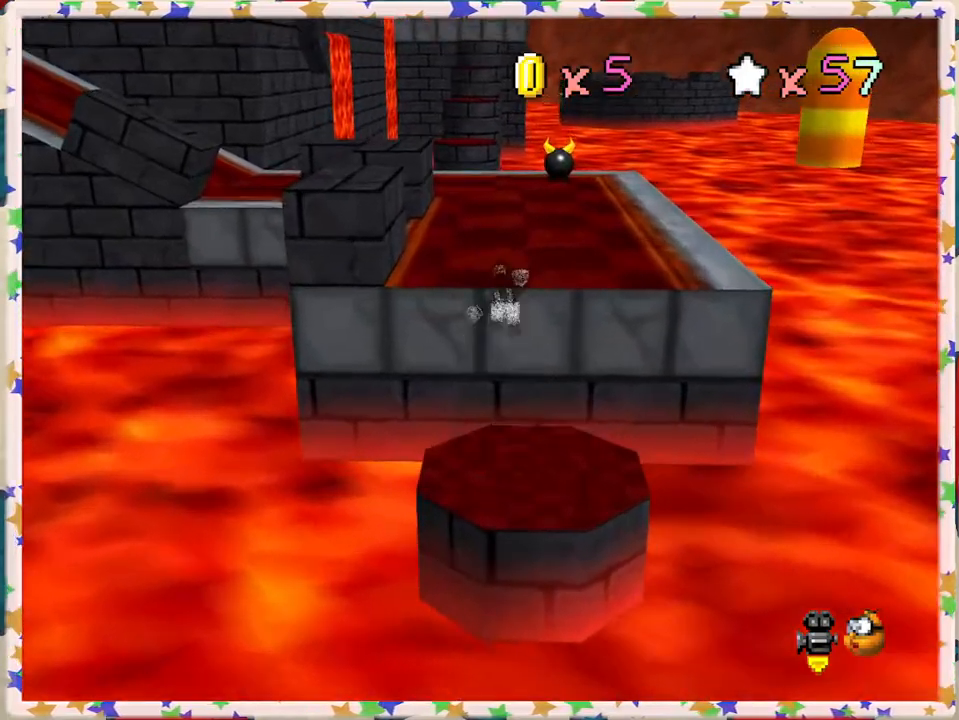
{"buttons": [], "left_stick": "up", "events": [[83, "Z", "up"], [333, "left_stick", "up"]]}
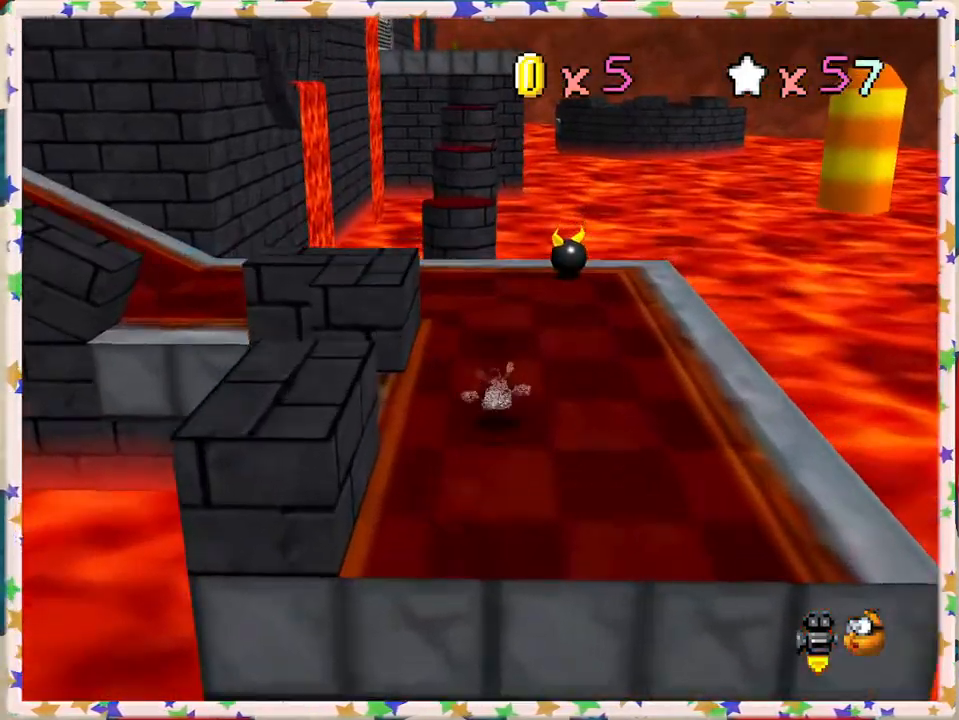
{"buttons": [], "left_stick": "up-left", "events": [[100, "left_stick", "up-left"], [300, "left_stick", "up"], [483, "left_stick", "up-left"]]}
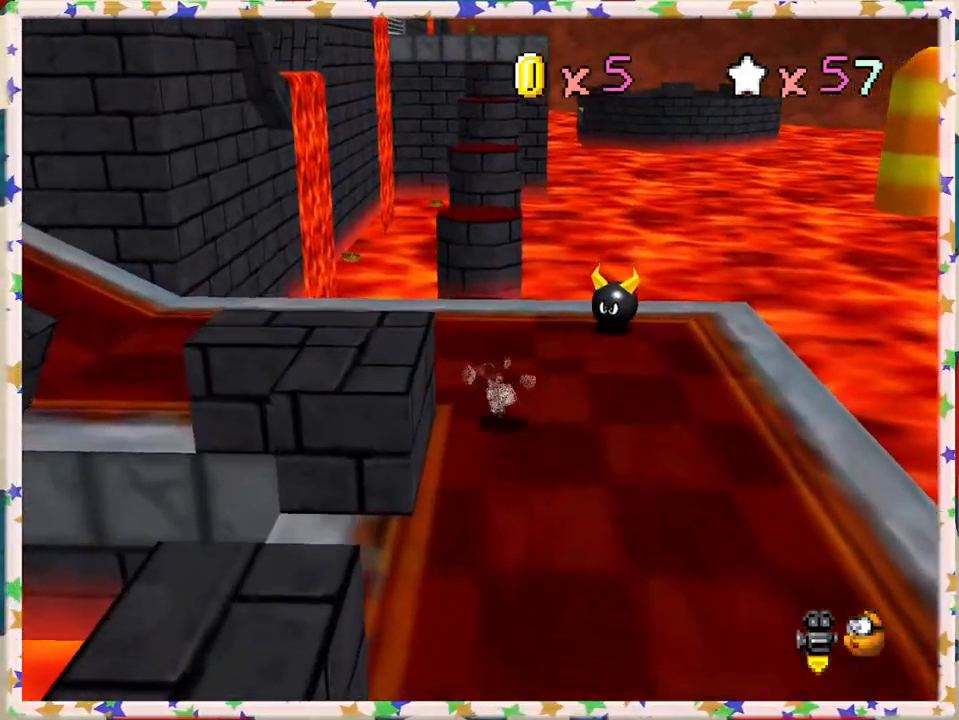
{"buttons": [], "left_stick": "up", "events": [[183, "left_stick", "up"]]}
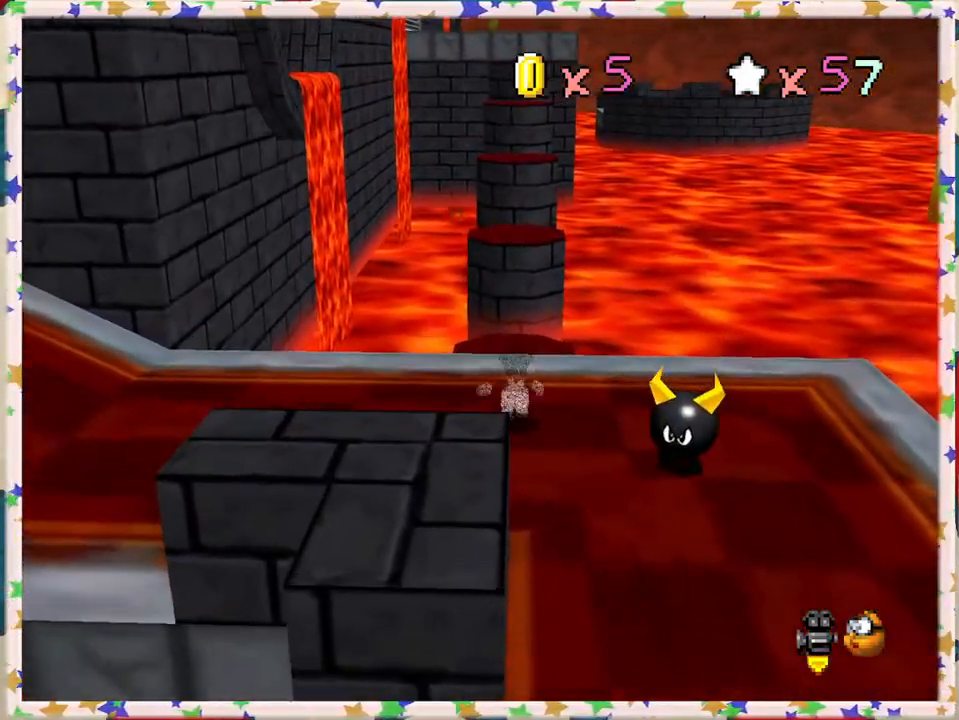
{"buttons": ["A", "Z"], "left_stick": "up", "events": [[100, "Z", "down"], [150, "A", "down"]]}
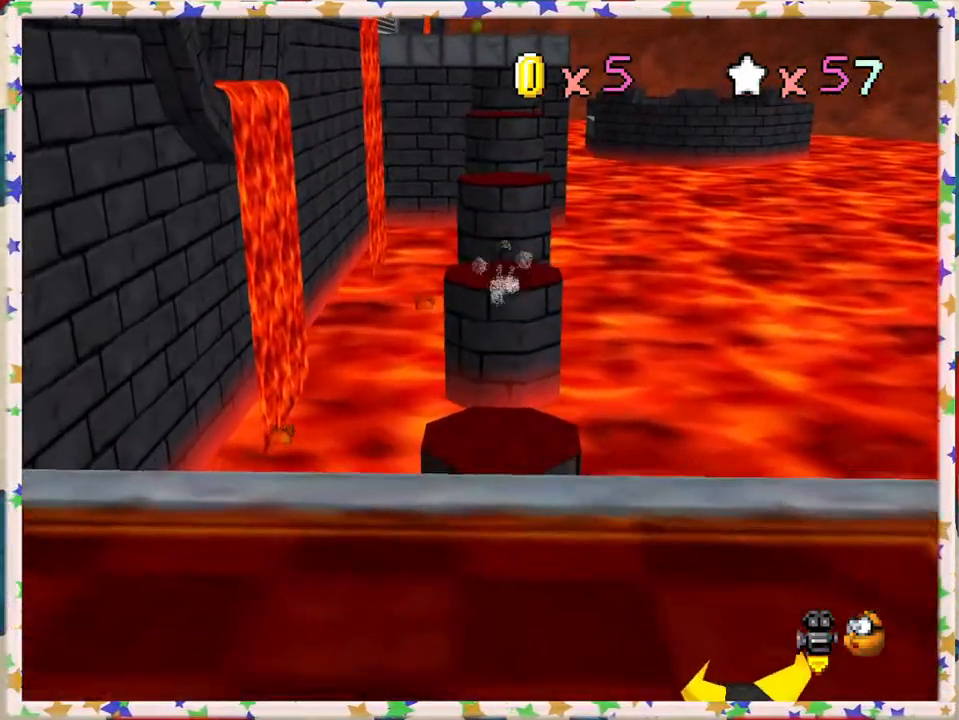
{"buttons": ["Z"], "left_stick": "down", "events": [[233, "left_stick", "center"], [267, "A", "up"], [350, "left_stick", "down"]]}
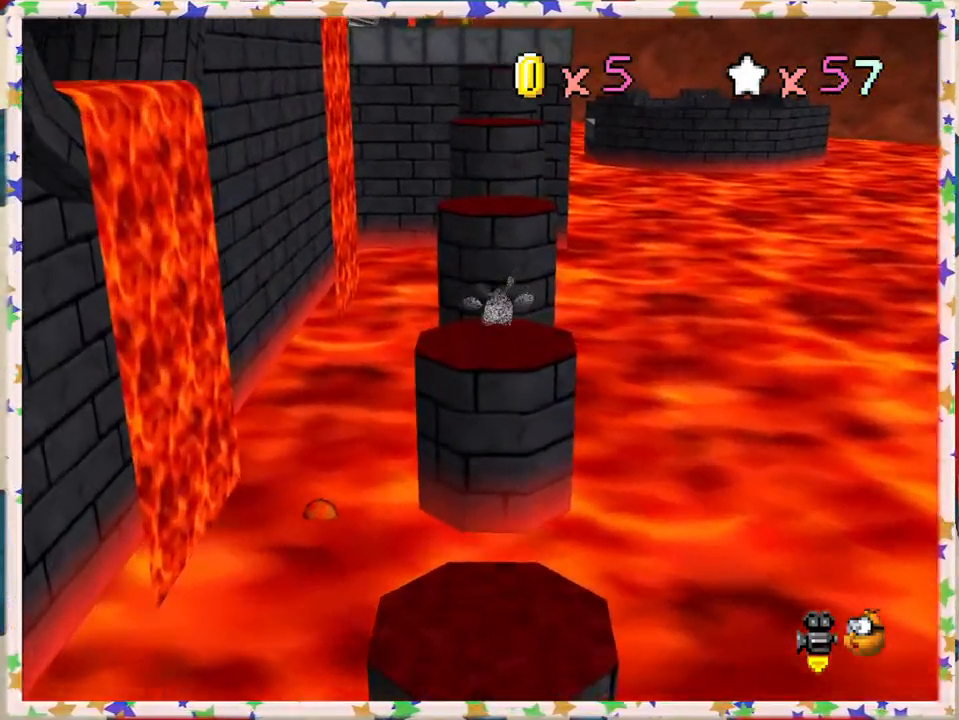
{"buttons": ["Z"], "left_stick": "center", "events": [[267, "A", "down"], [267, "left_stick", "up"], [483, "left_stick", "center"], [500, "A", "up"]]}
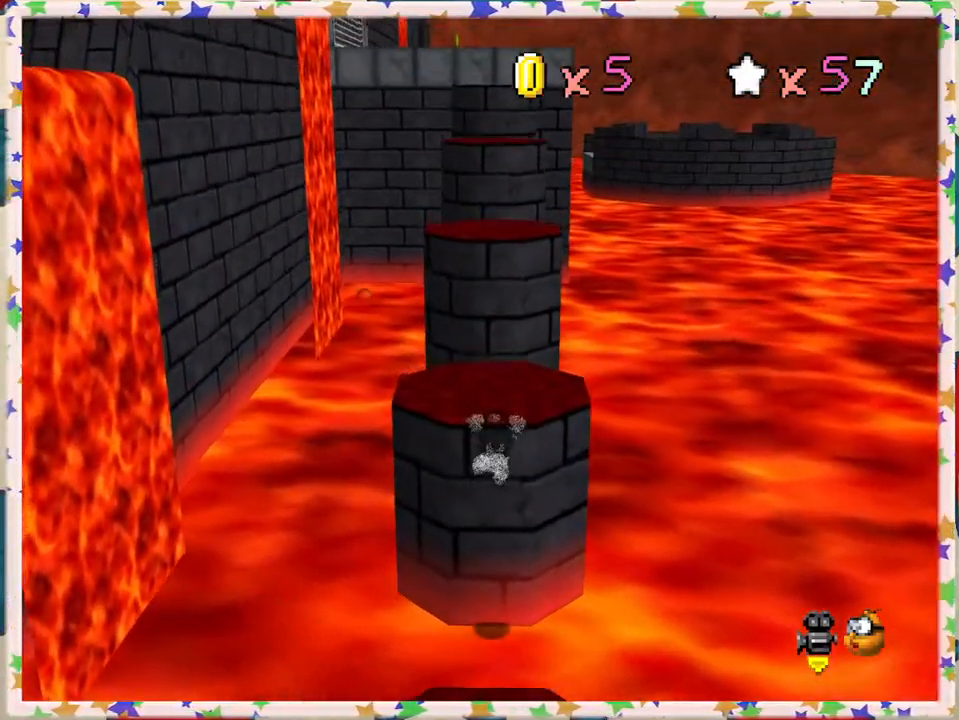
{"buttons": [], "left_stick": "up", "events": [[100, "left_stick", "up"], [117, "Z", "up"], [150, "A", "down"], [317, "A", "up"]]}
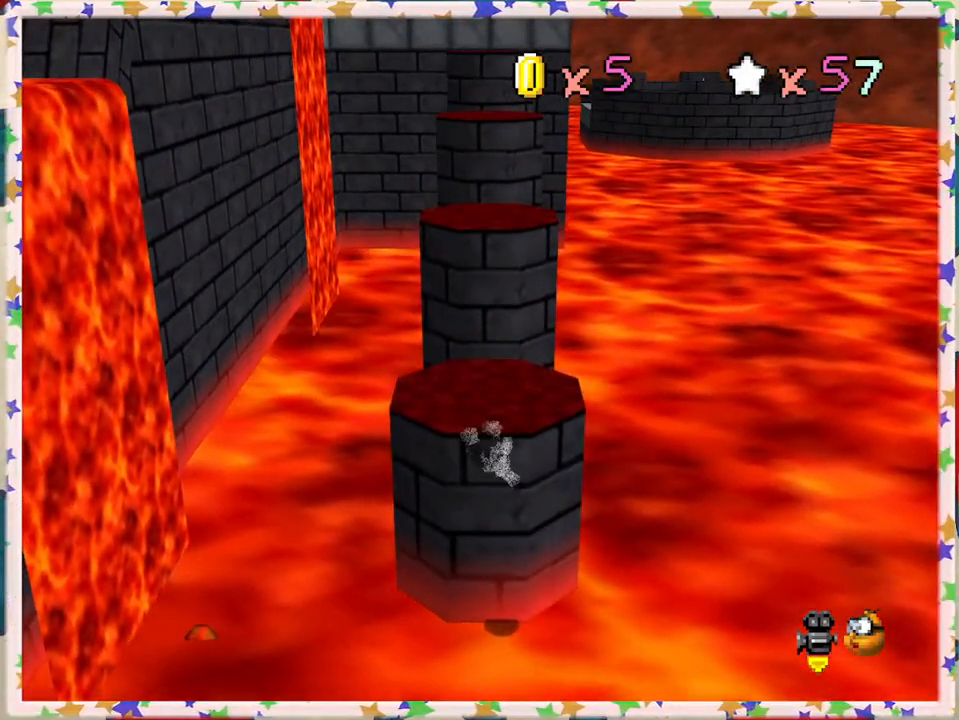
{"buttons": [], "left_stick": "up", "events": []}
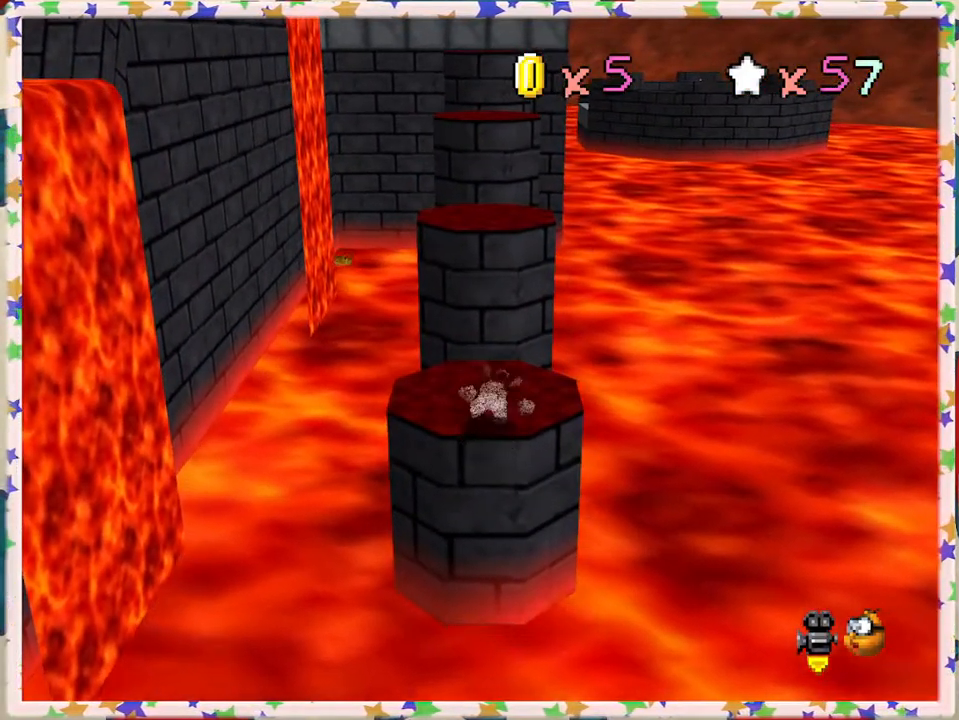
{"buttons": [], "left_stick": "up", "events": []}
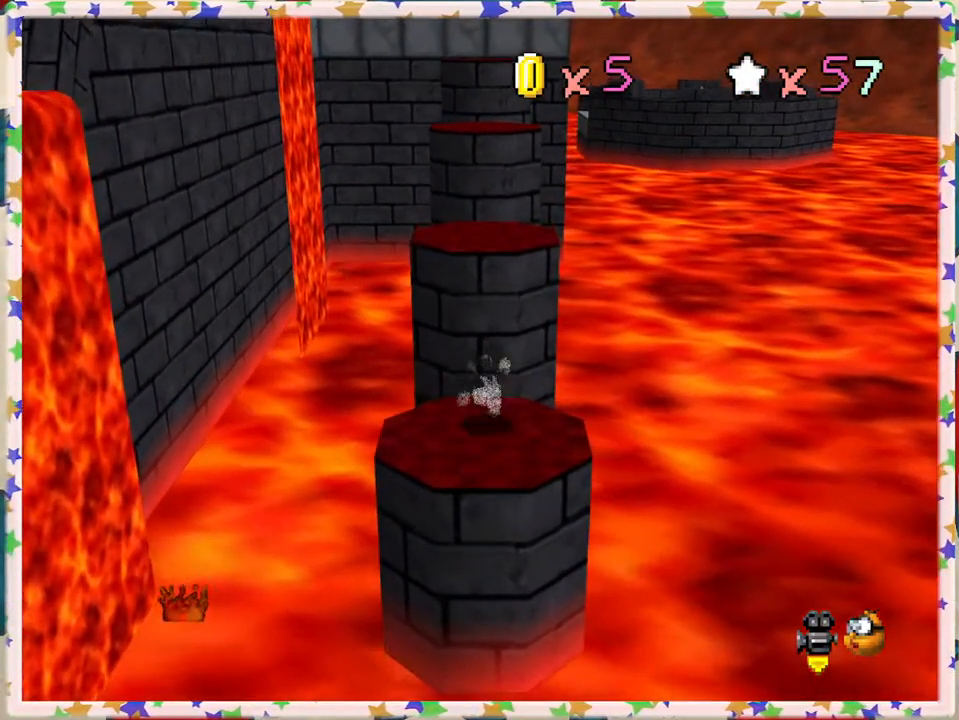
{"buttons": ["A"], "left_stick": "up", "events": [[133, "A", "down"]]}
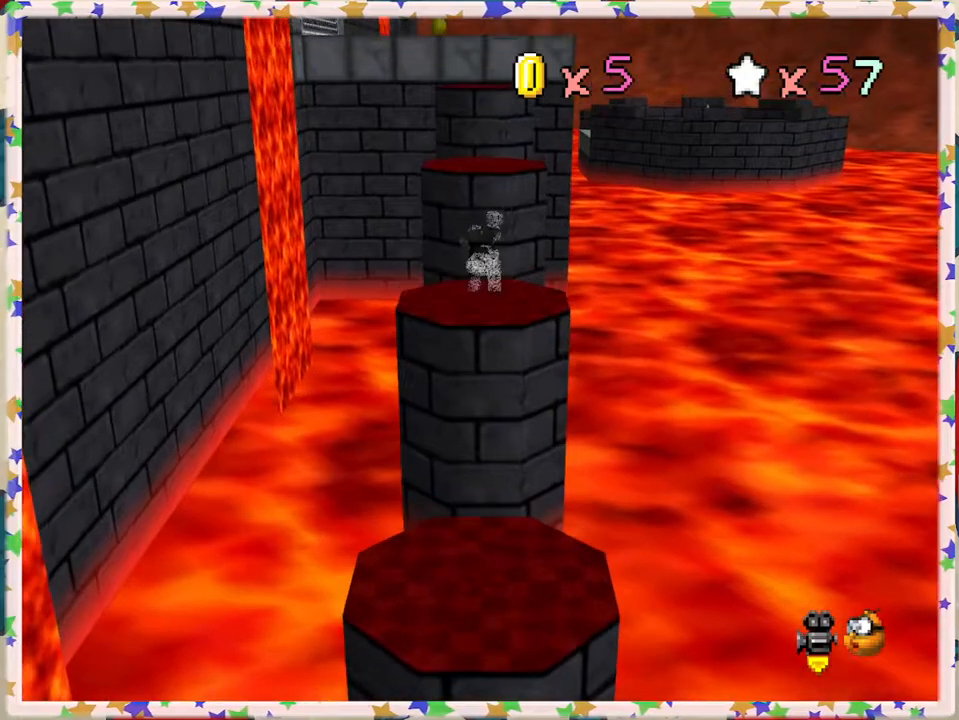
{"buttons": ["A"], "left_stick": "up", "events": [[17, "A", "up"], [133, "left_stick", "up-left"], [267, "left_stick", "up"], [417, "A", "down"]]}
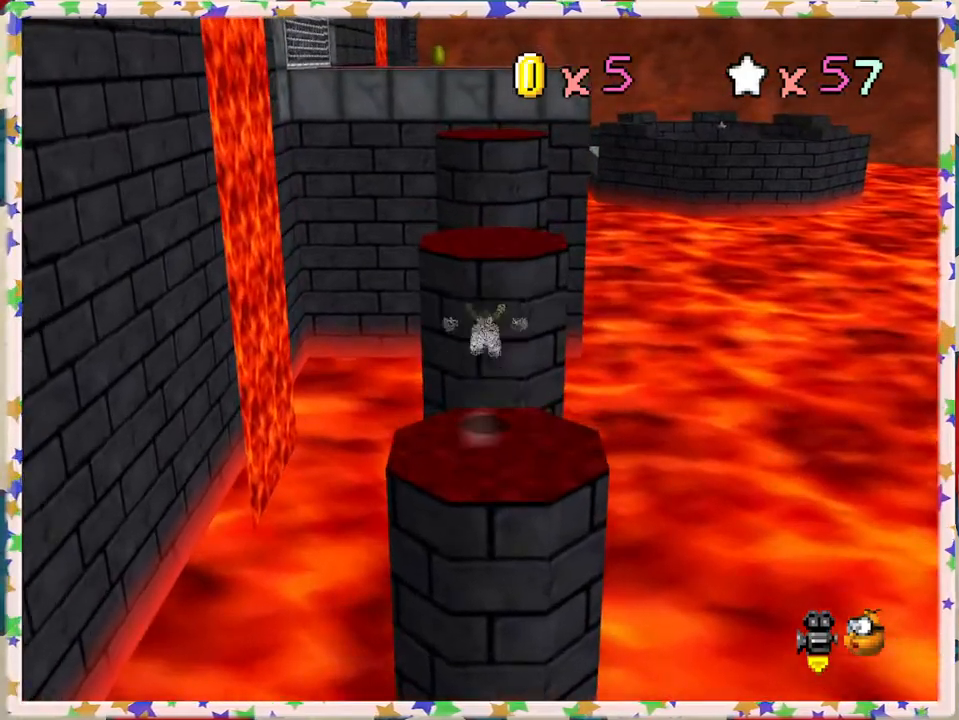
{"buttons": [], "left_stick": "up", "events": [[133, "A", "up"]]}
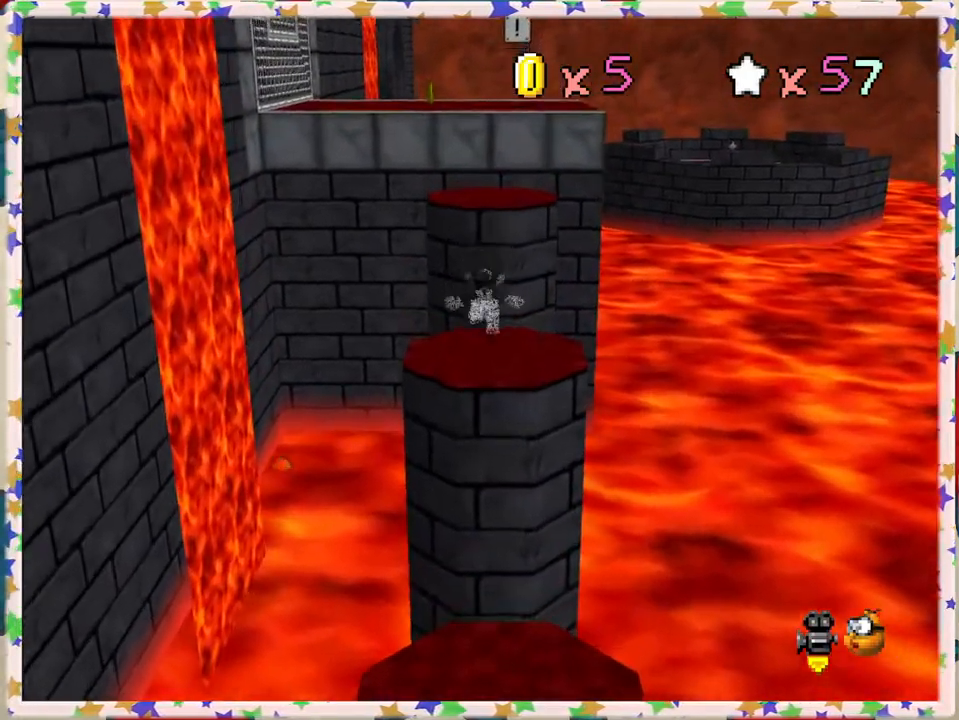
{"buttons": ["A"], "left_stick": "up", "events": [[217, "A", "down"]]}
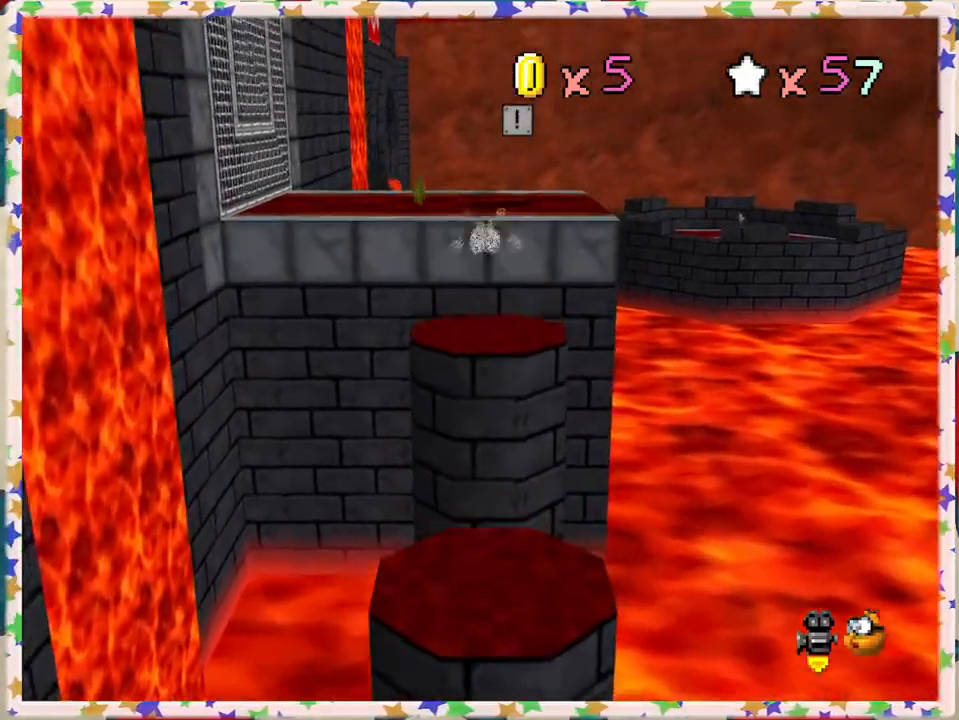
{"buttons": [], "left_stick": "down-right", "events": [[33, "left_stick", "center"], [83, "A", "up"], [150, "left_stick", "down"], [333, "left_stick", "down-right"]]}
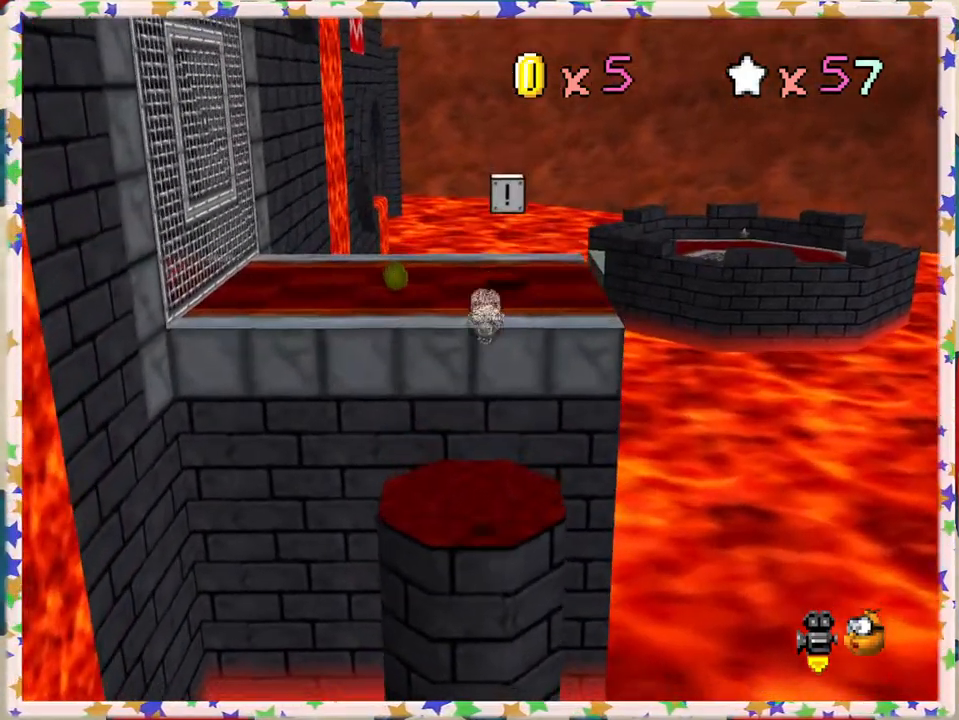
{"buttons": [], "left_stick": "up", "events": [[33, "left_stick", "center"], [100, "left_stick", "down-left"], [250, "left_stick", "center"], [417, "left_stick", "up"]]}
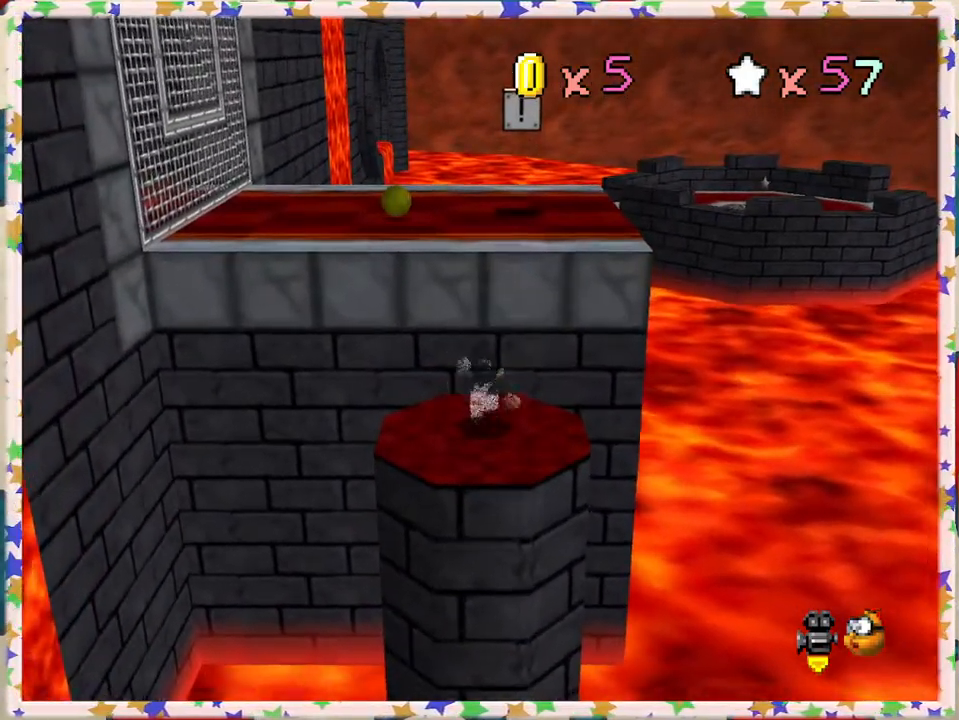
{"buttons": ["A"], "left_stick": "up", "events": [[233, "A", "down"]]}
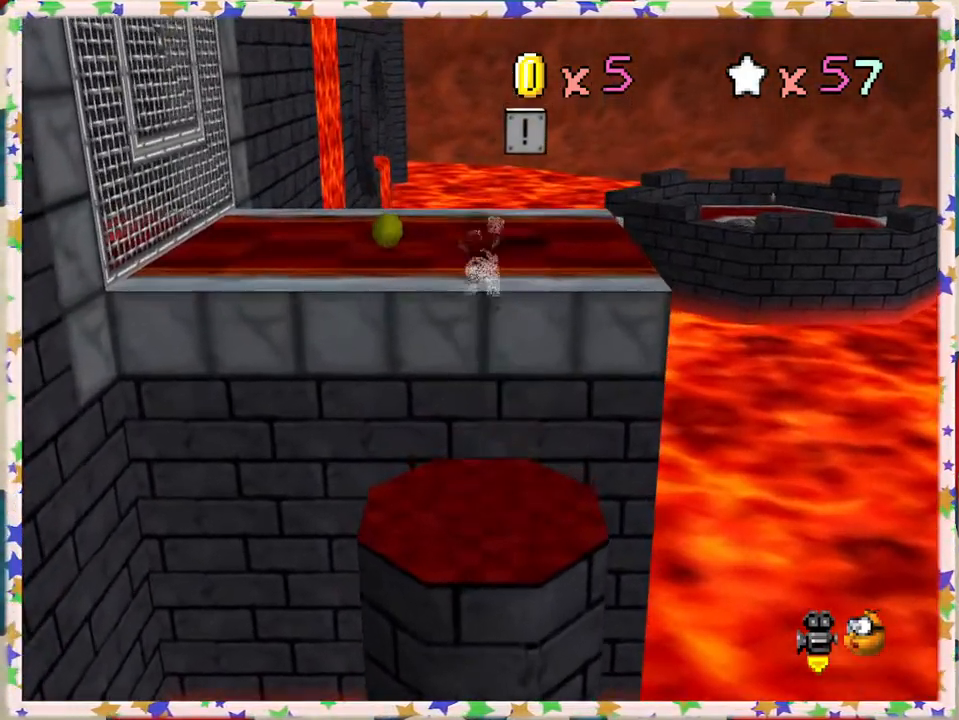
{"buttons": ["C_RIGHT"], "left_stick": "up-right", "events": [[200, "A", "up"], [383, "left_stick", "up-right"], [400, "C_RIGHT", "down"]]}
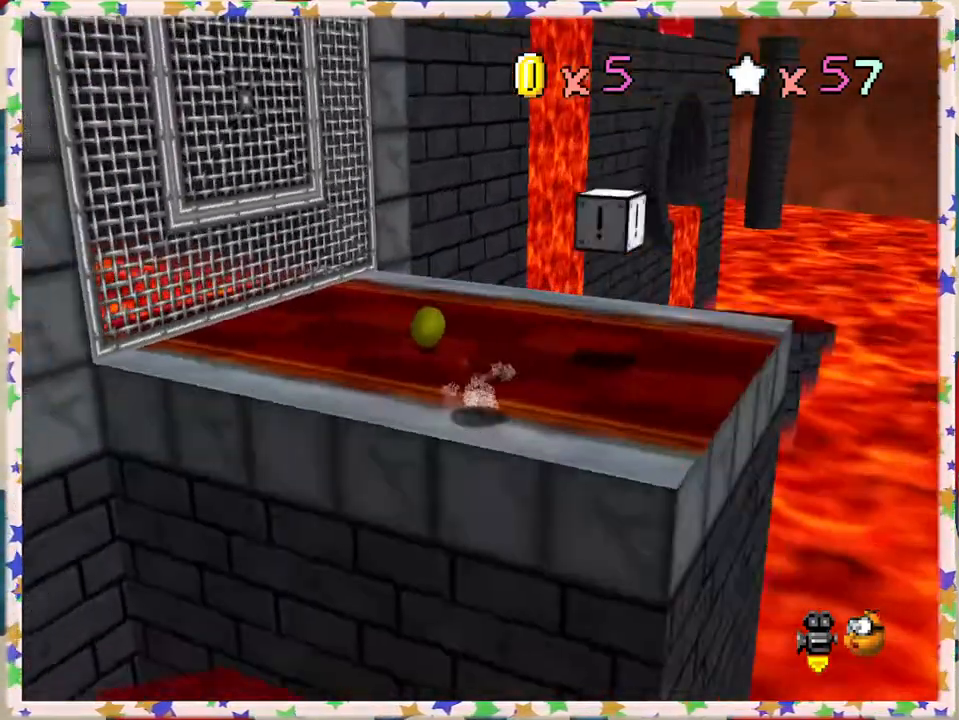
{"buttons": ["A"], "left_stick": "up-right", "events": [[33, "C_RIGHT", "up"], [100, "left_stick", "center"], [250, "left_stick", "right"], [367, "left_stick", "up-right"], [433, "A", "down"]]}
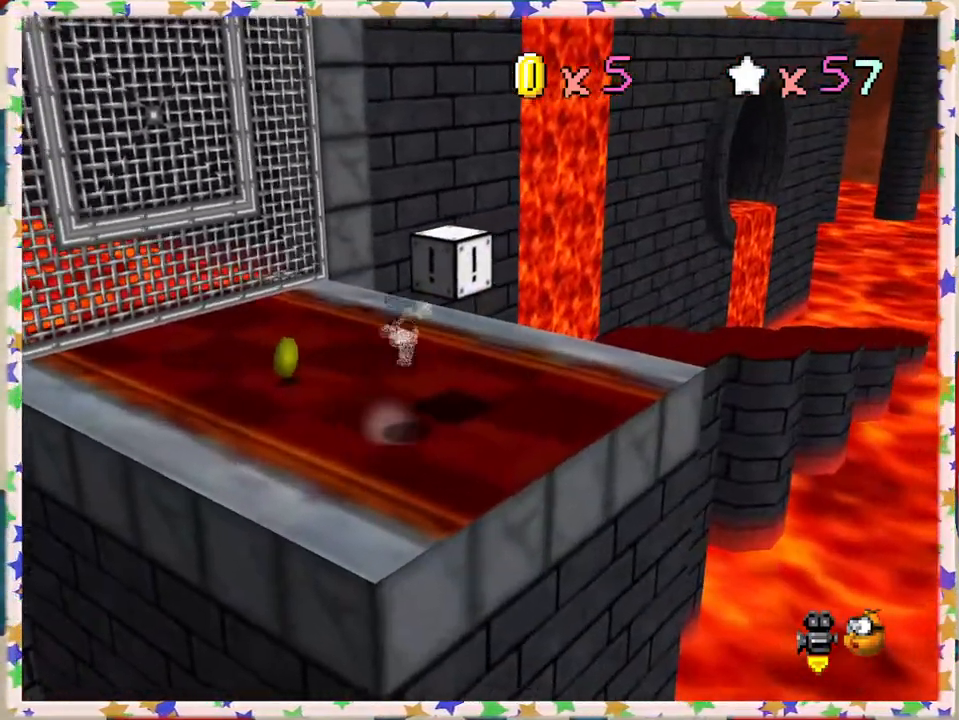
{"buttons": ["A"], "left_stick": "down", "events": [[67, "A", "up"], [67, "left_stick", "down-left"], [367, "A", "down"], [450, "left_stick", "down"]]}
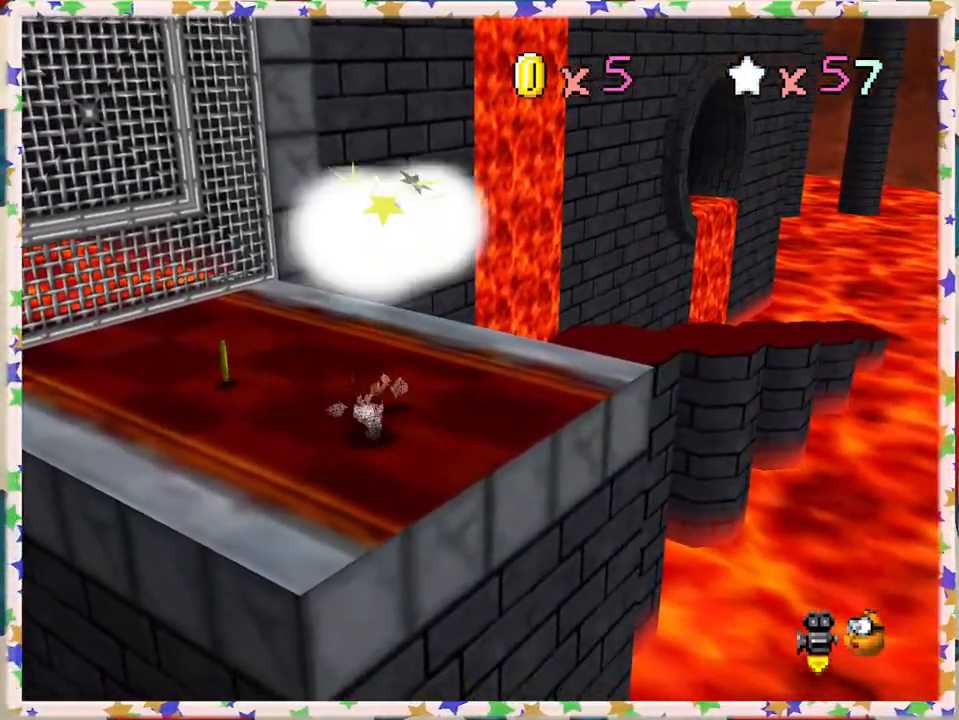
{"buttons": [], "left_stick": "up-right", "events": [[50, "left_stick", "right"], [167, "A", "up"], [317, "left_stick", "center"], [450, "left_stick", "up-right"]]}
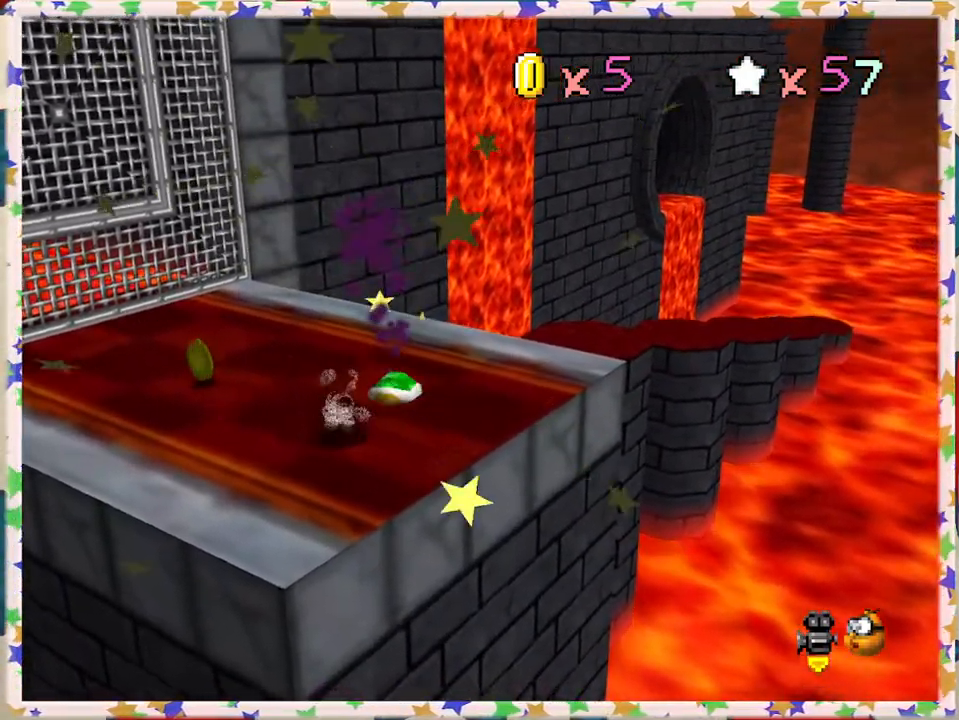
{"buttons": [], "left_stick": "up-right", "events": [[33, "A", "down"], [167, "A", "up"]]}
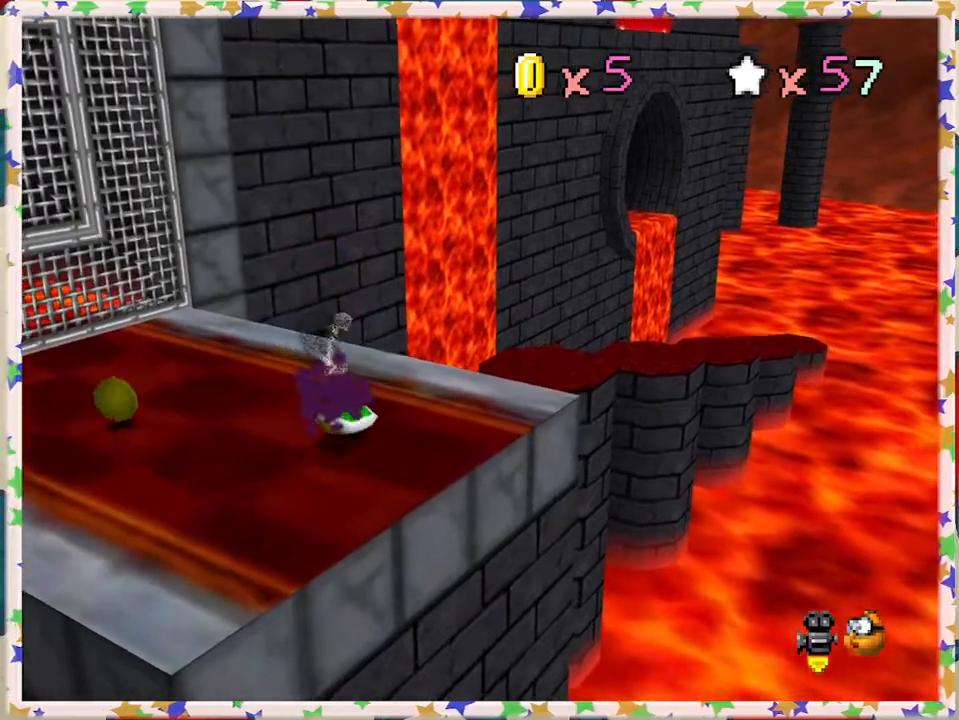
{"buttons": [], "left_stick": "up-left", "events": [[83, "left_stick", "up-left"], [167, "left_stick", "left"], [300, "C_RIGHT", "down"], [400, "C_RIGHT", "up"], [467, "left_stick", "up-left"]]}